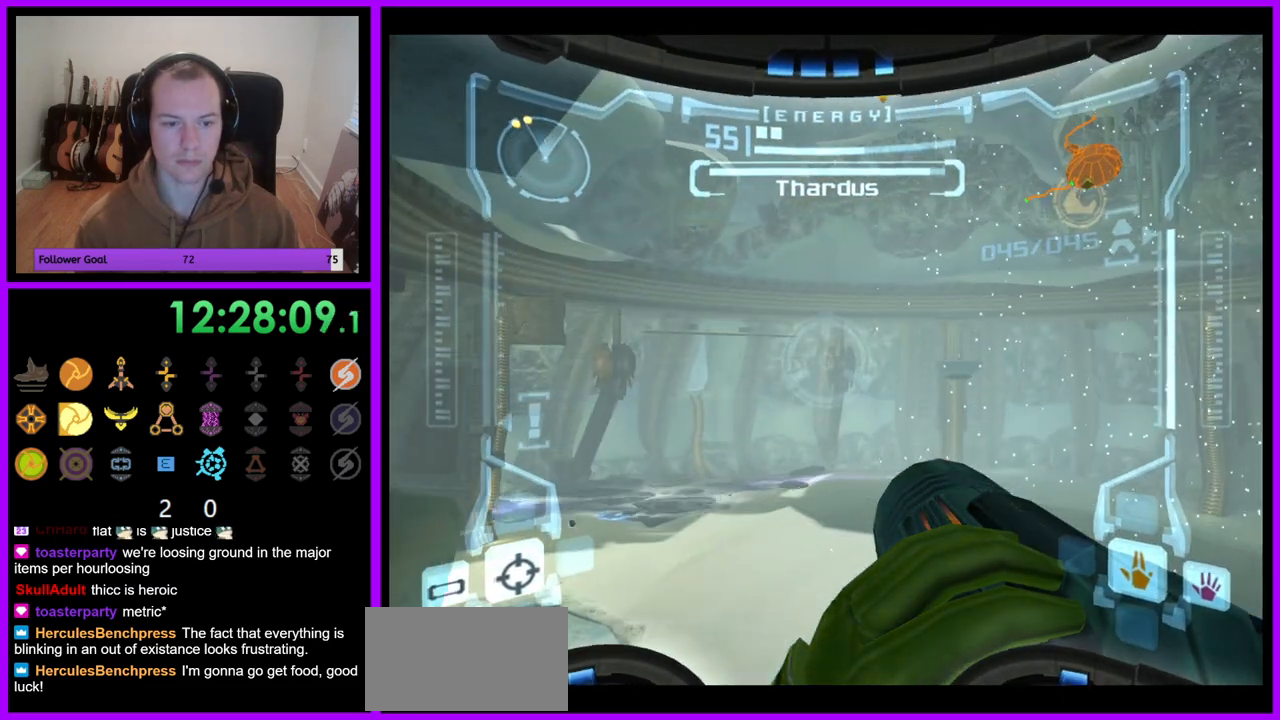
Gameplay with a controller (Nintendo layout); each line is a JSON object with the inputs held at the frame after it. "events" lists button and stick changes between this image and that frame as [ms after this image, input, new state], when the widget could be followed in between. Not read: L3 R3 X Y.
{"buttons": ["R1"], "left_stick": "up-left", "right_stick": "center"}
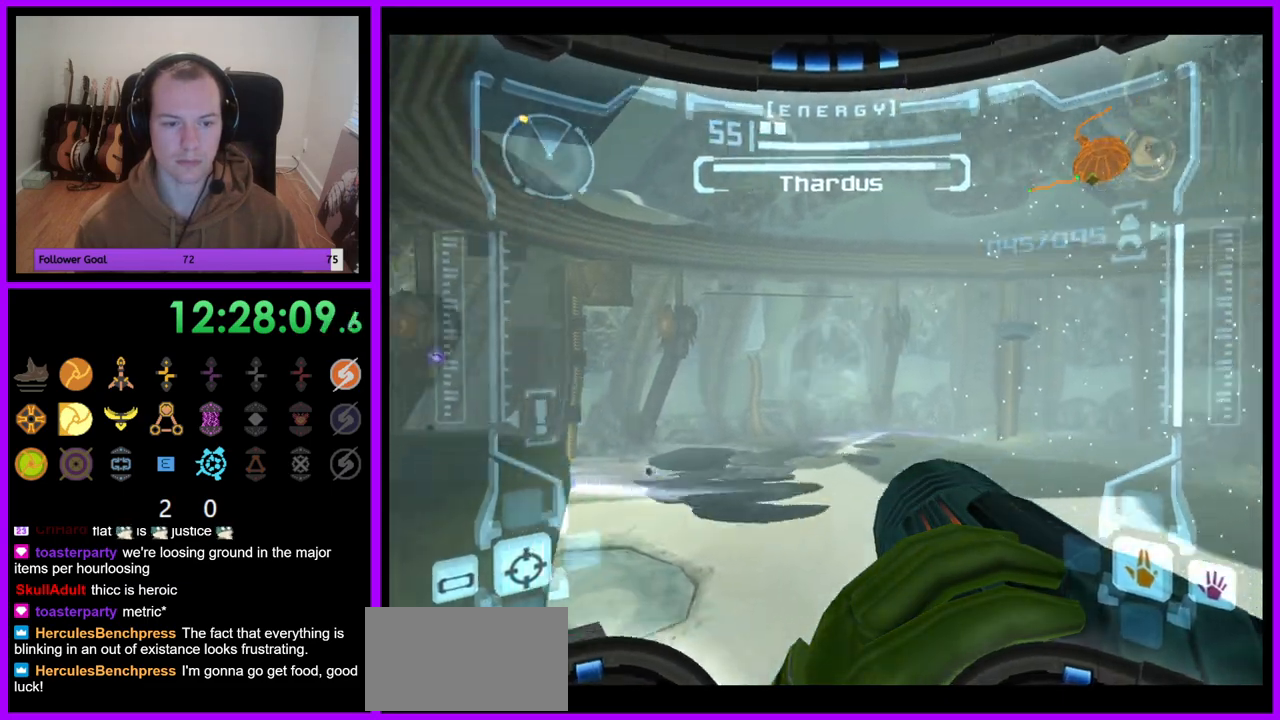
{"buttons": ["L1"], "left_stick": "center", "right_stick": "center", "events": [[200, "left_stick", "center"], [217, "L1", "down"], [250, "R1", "up"], [367, "A", "down"], [433, "A", "up"]]}
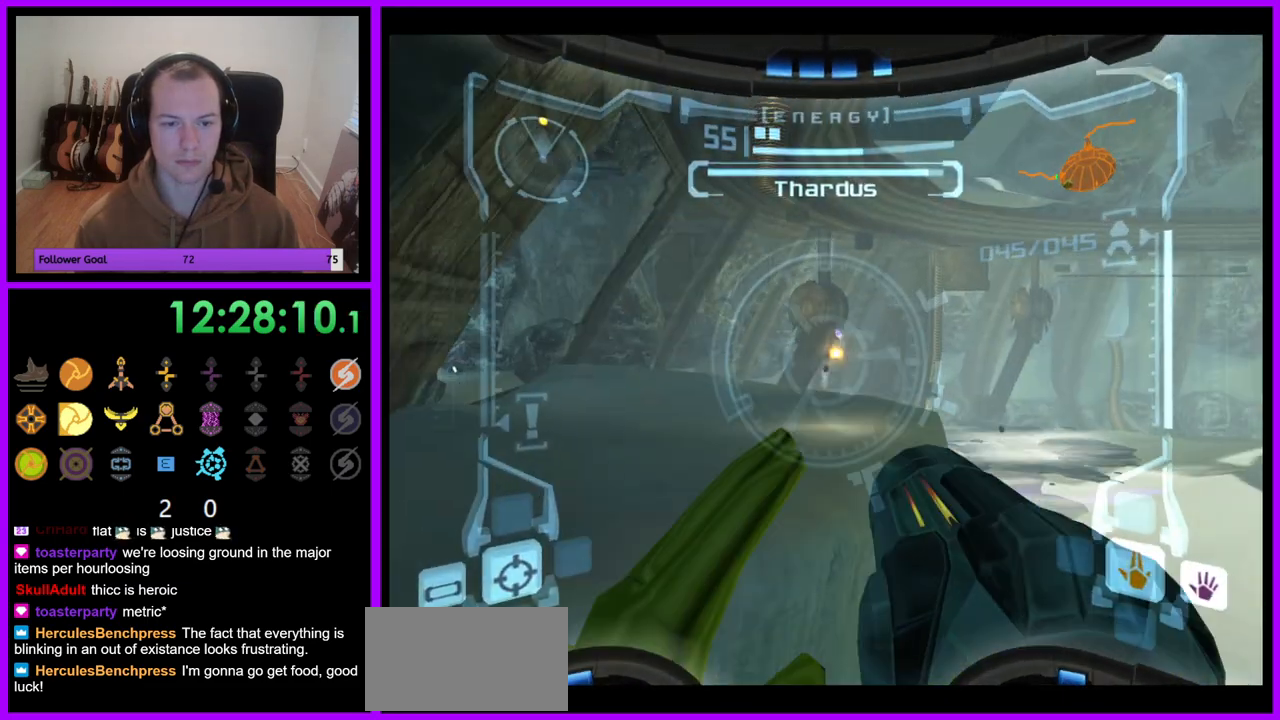
{"buttons": ["A", "L1"], "left_stick": "center", "right_stick": "center", "events": [[33, "A", "down"], [100, "A", "up"], [167, "A", "down"], [233, "A", "up"], [317, "A", "down"], [400, "A", "up"], [467, "A", "down"]]}
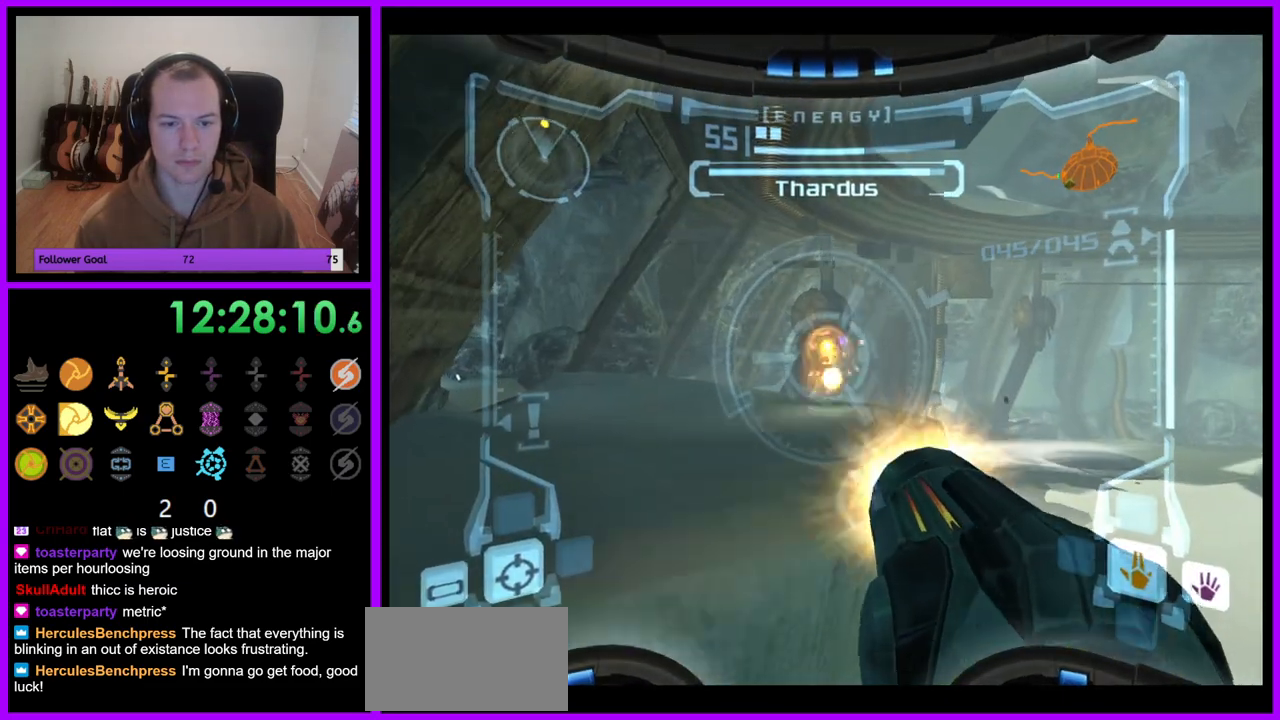
{"buttons": ["R1"], "left_stick": "right", "right_stick": "center", "events": [[50, "A", "up"], [133, "A", "down"], [200, "A", "up"], [267, "A", "down"], [317, "A", "up"], [400, "R1", "down"], [467, "L1", "up"], [483, "left_stick", "right"]]}
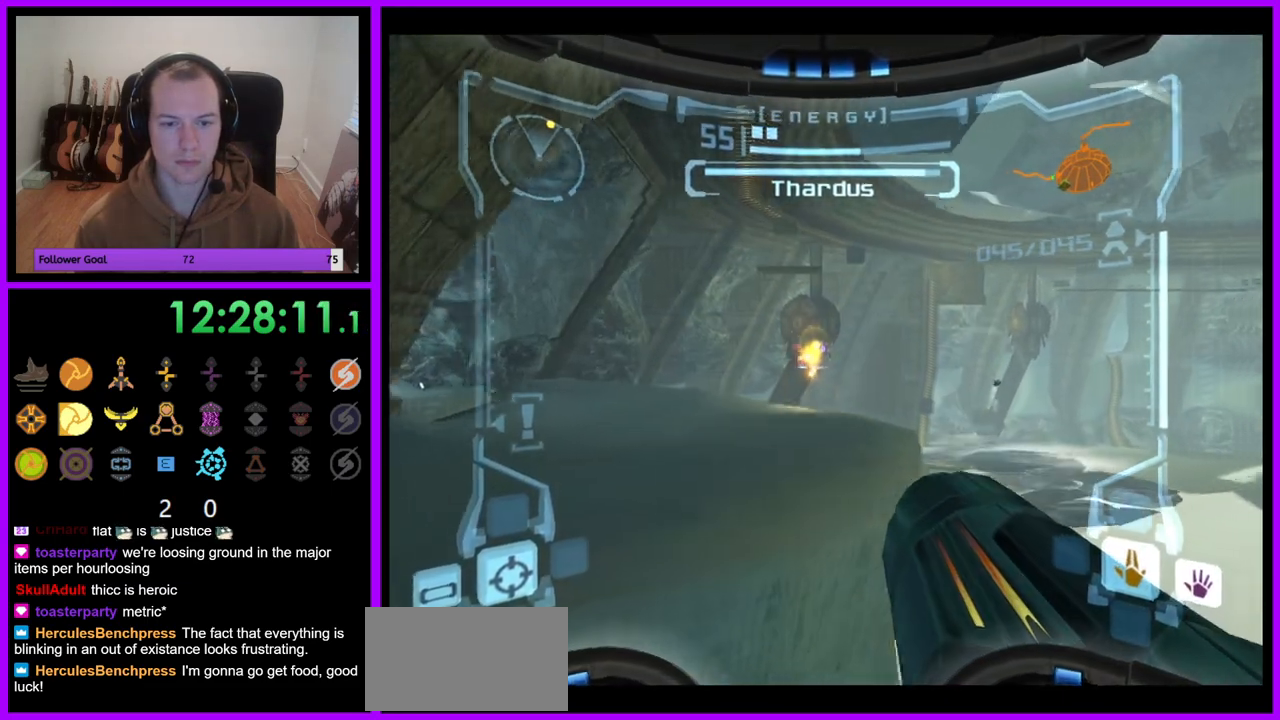
{"buttons": ["L1"], "left_stick": "center", "right_stick": "center", "events": [[167, "left_stick", "center"], [200, "L1", "down"], [200, "R1", "up"], [267, "A", "down"], [333, "A", "up"], [433, "A", "down"], [483, "A", "up"]]}
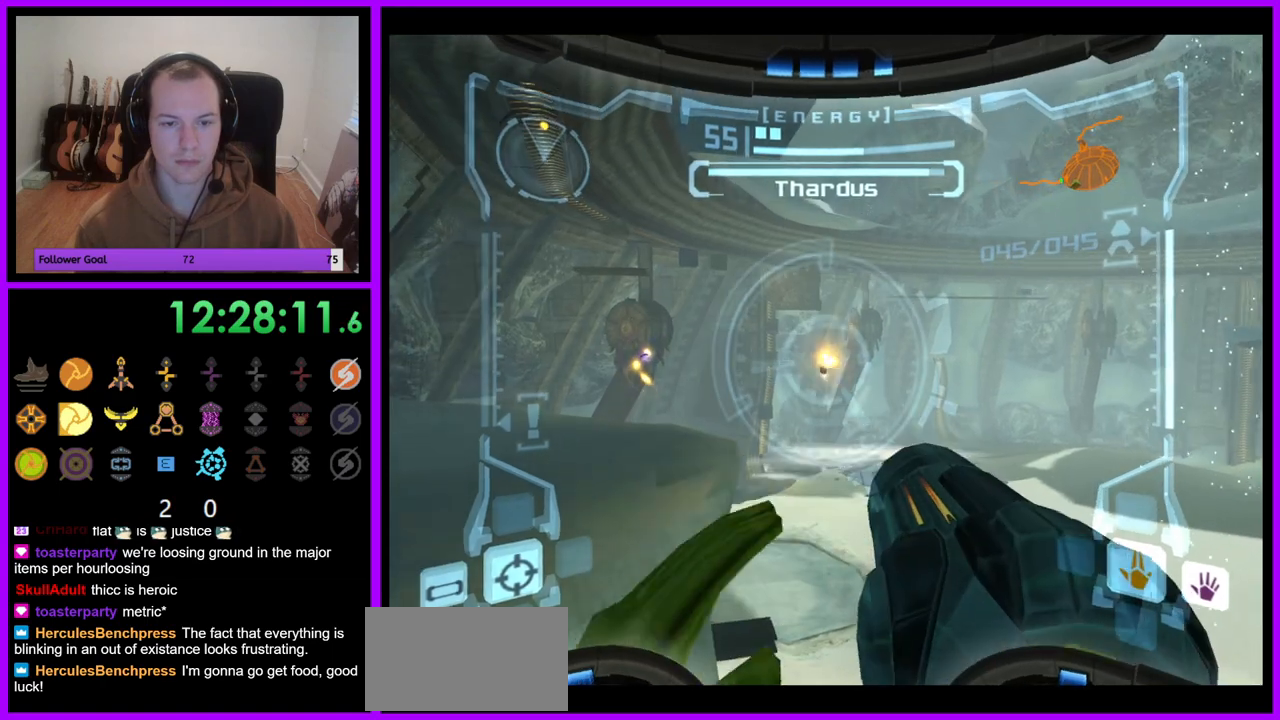
{"buttons": ["L1"], "left_stick": "center", "right_stick": "center", "events": [[67, "A", "down"], [133, "A", "up"], [200, "A", "down"], [283, "A", "up"], [350, "A", "down"], [417, "A", "up"]]}